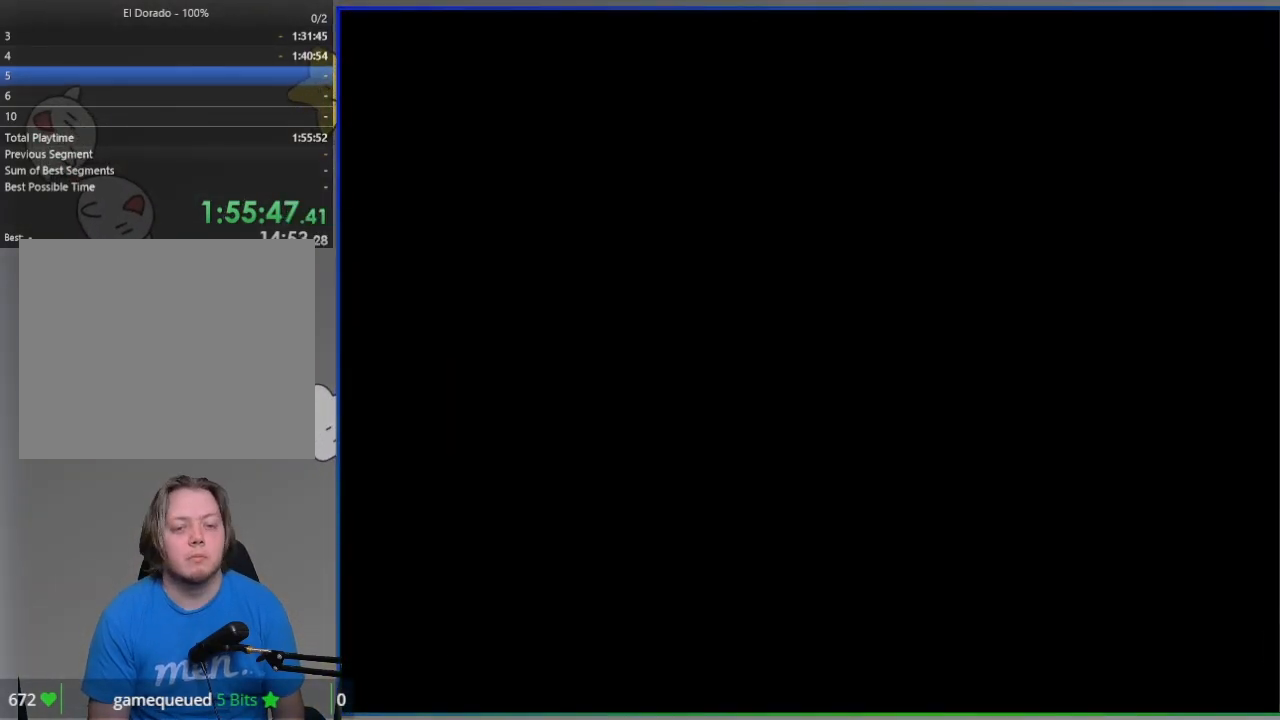
Gameplay with a controller (PlayStation layout); each line is a JSON object with the inputs held at the frame after it. "events" lists button and stick changes between this image and that frame as [ms after this image, input, new state], when the widget could be followed in between. Not read: left_stick right_stick.
{"buttons": ["SQUARE", "DPAD_LEFT"], "events": []}
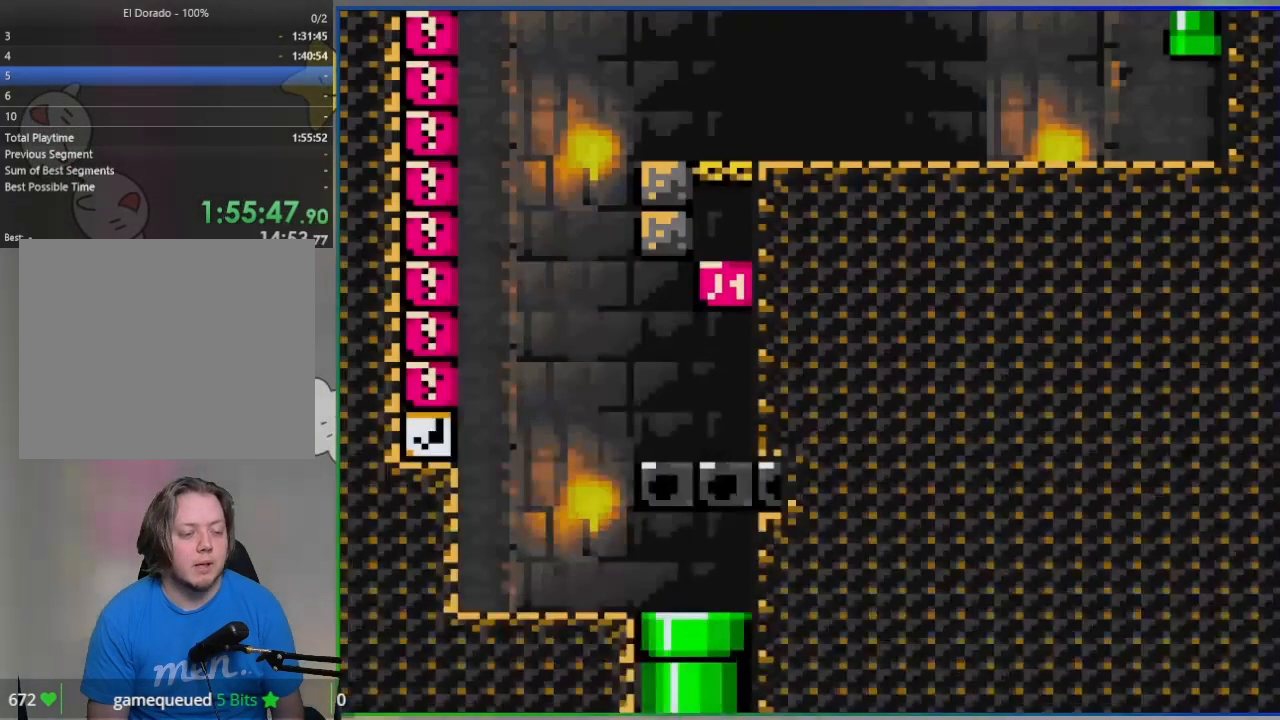
{"buttons": ["SQUARE", "DPAD_LEFT"], "events": []}
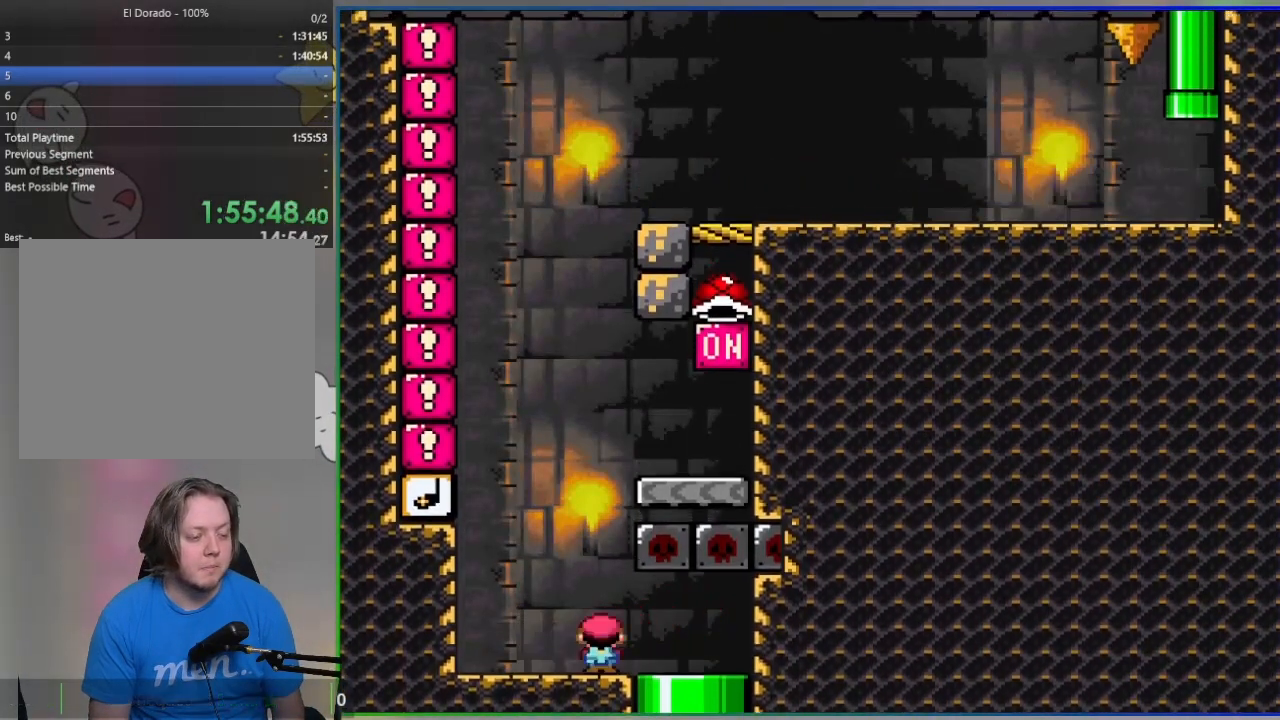
{"buttons": ["SQUARE", "DPAD_RIGHT"], "events": [[17, "DPAD_LEFT", "up"], [17, "R1", "down"], [50, "DPAD_RIGHT", "down"], [483, "R1", "up"]]}
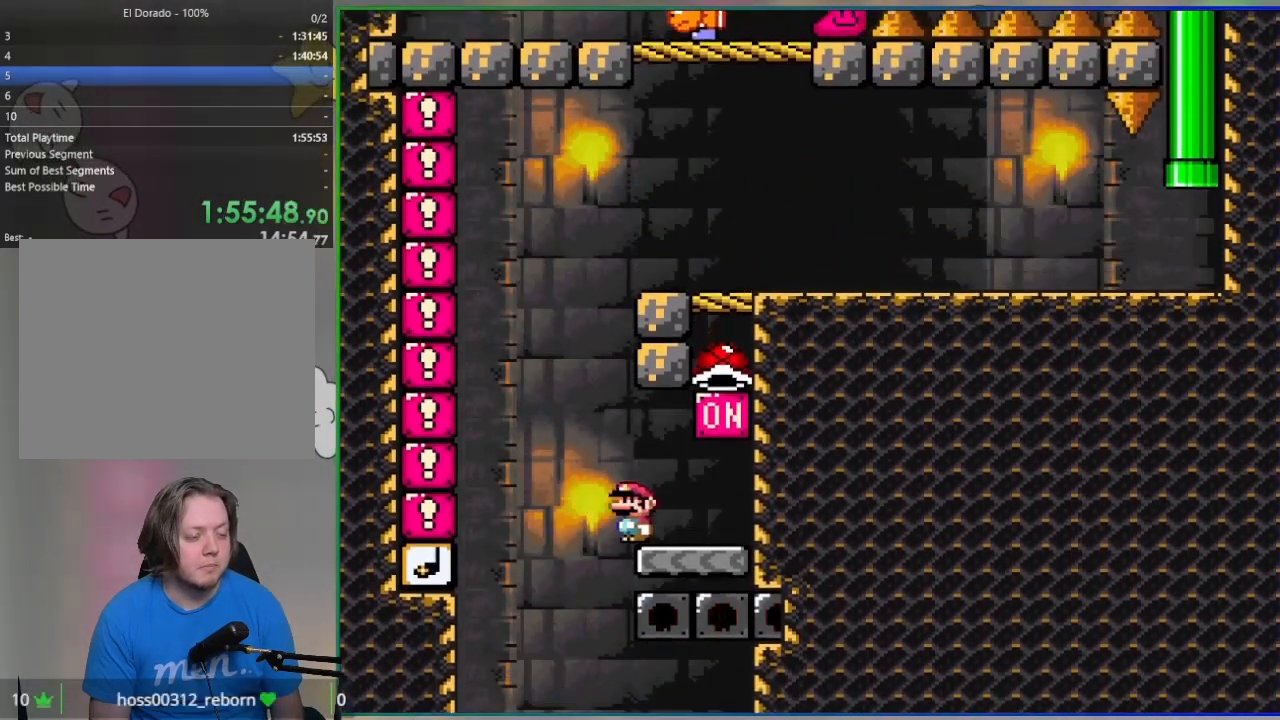
{"buttons": ["CROSS", "SQUARE", "DPAD_LEFT"], "events": [[117, "R1", "down"], [200, "DPAD_RIGHT", "up"], [217, "R1", "up"], [250, "DPAD_LEFT", "down"], [467, "CROSS", "down"]]}
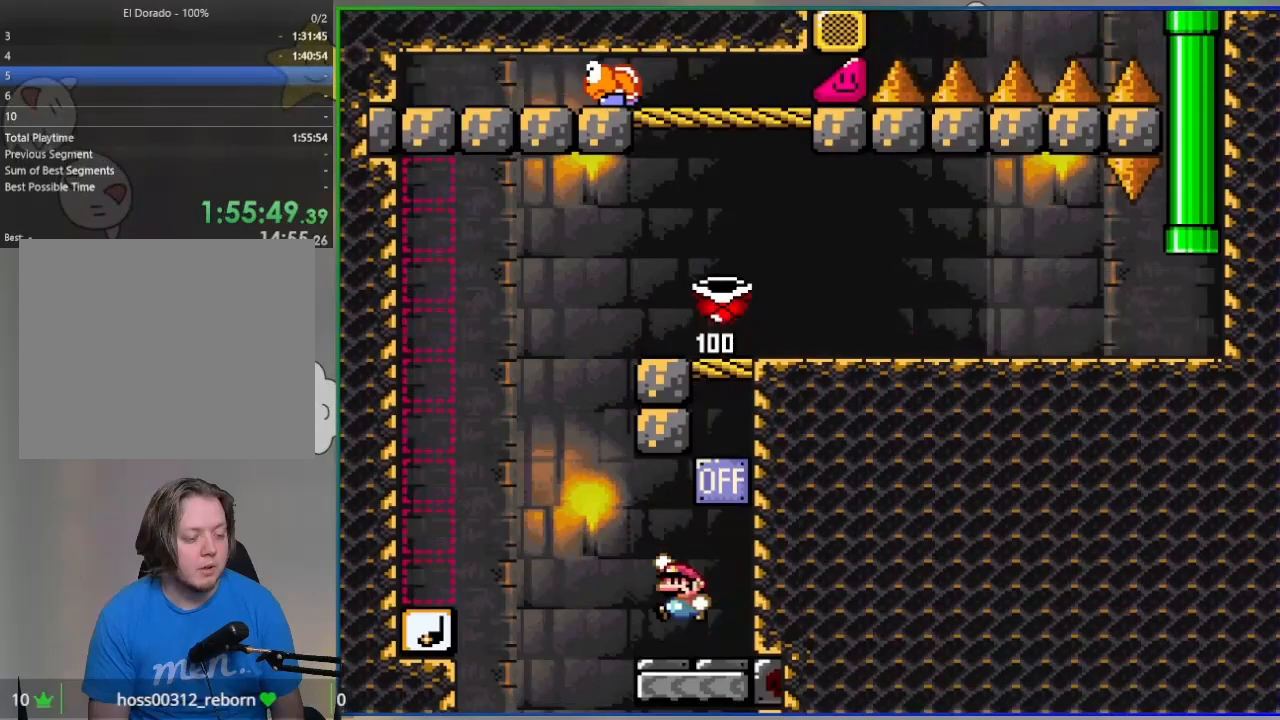
{"buttons": ["SQUARE", "DPAD_LEFT"], "events": [[350, "CROSS", "up"]]}
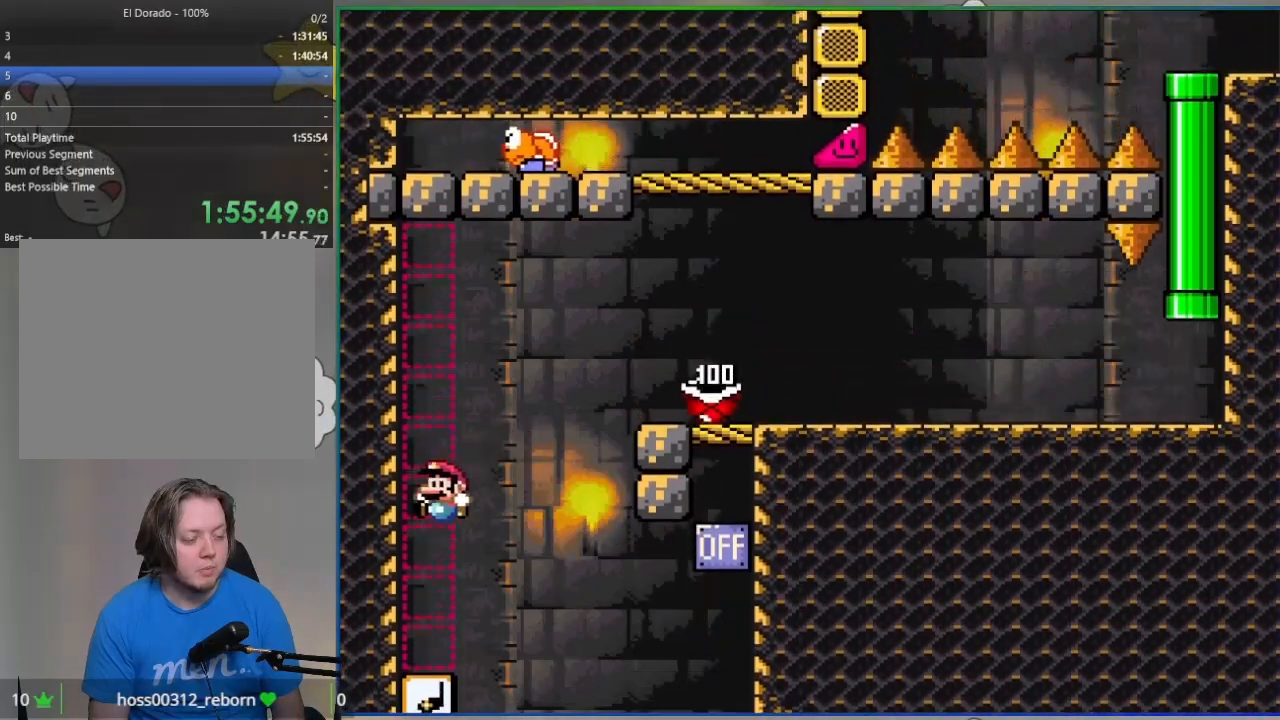
{"buttons": ["CROSS", "SQUARE", "DPAD_RIGHT"], "events": [[50, "DPAD_LEFT", "up"], [83, "DPAD_RIGHT", "down"], [250, "CROSS", "down"]]}
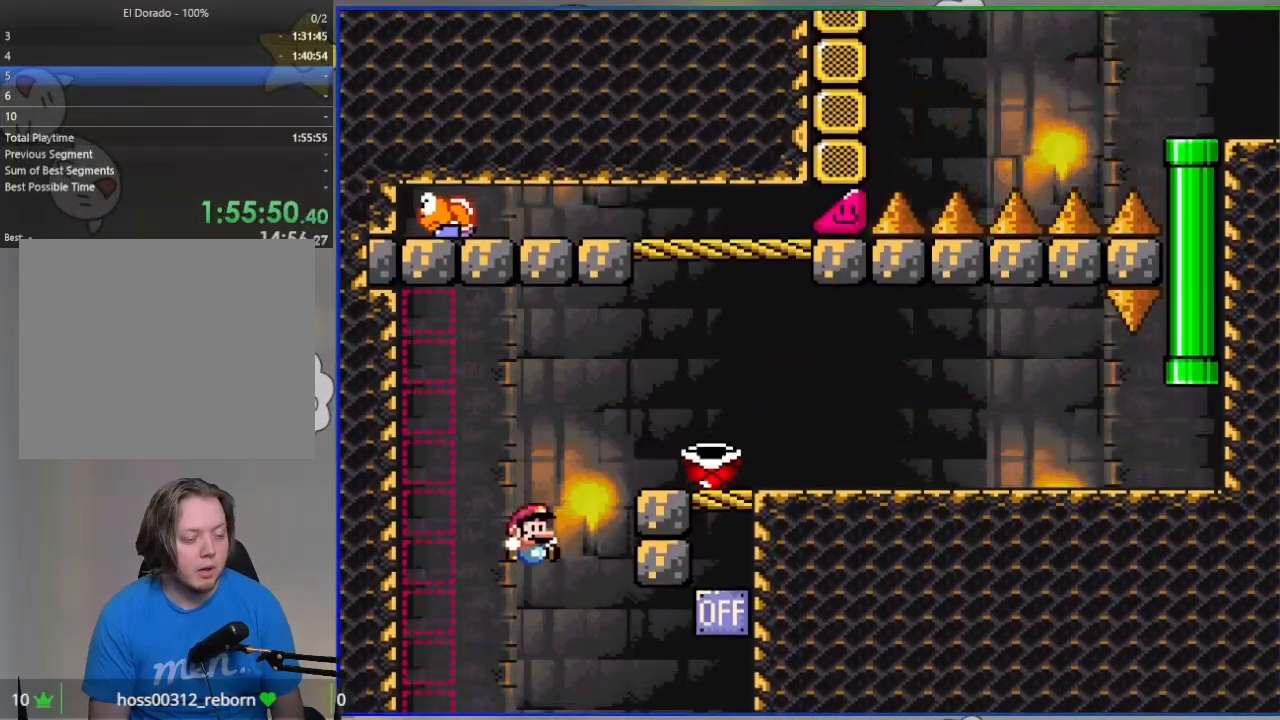
{"buttons": ["DPAD_UP"], "events": [[183, "CROSS", "up"], [367, "DPAD_RIGHT", "up"], [383, "DPAD_LEFT", "down"], [383, "DPAD_UP", "down"], [483, "SQUARE", "up"], [500, "DPAD_LEFT", "up"]]}
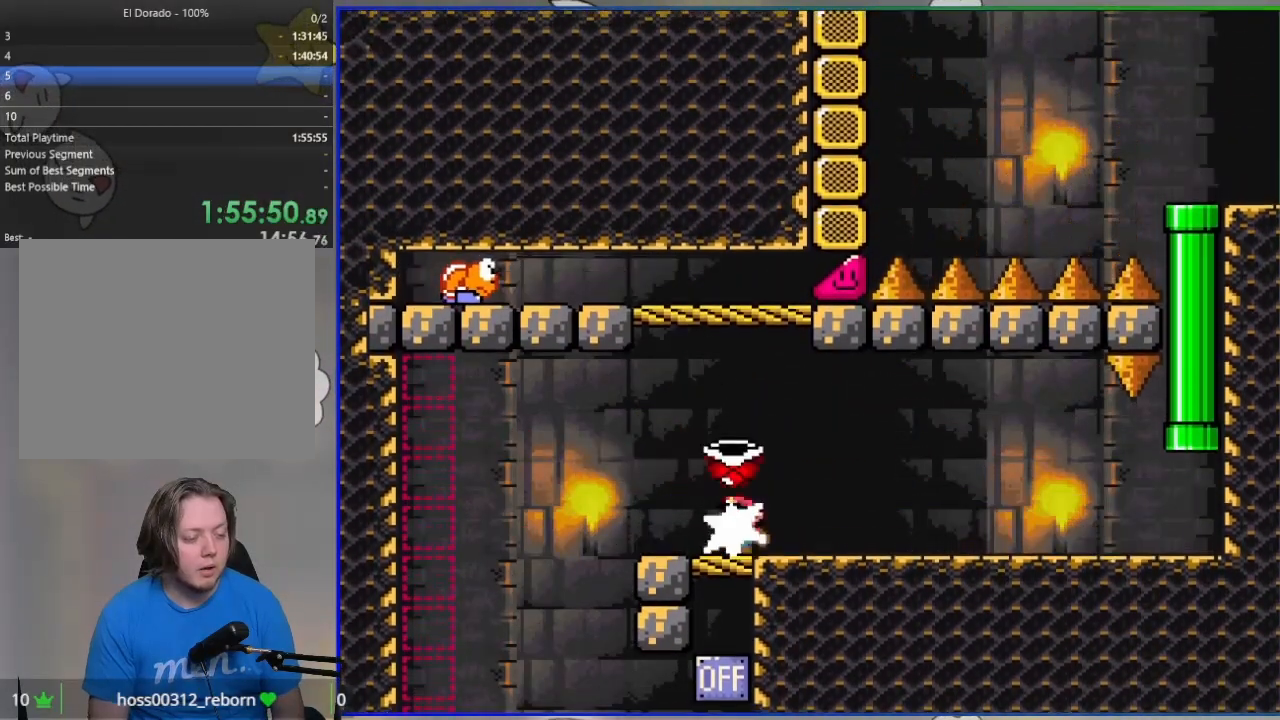
{"buttons": ["SQUARE", "DPAD_RIGHT"], "events": [[50, "DPAD_RIGHT", "down"], [67, "DPAD_UP", "up"], [67, "SQUARE", "down"]]}
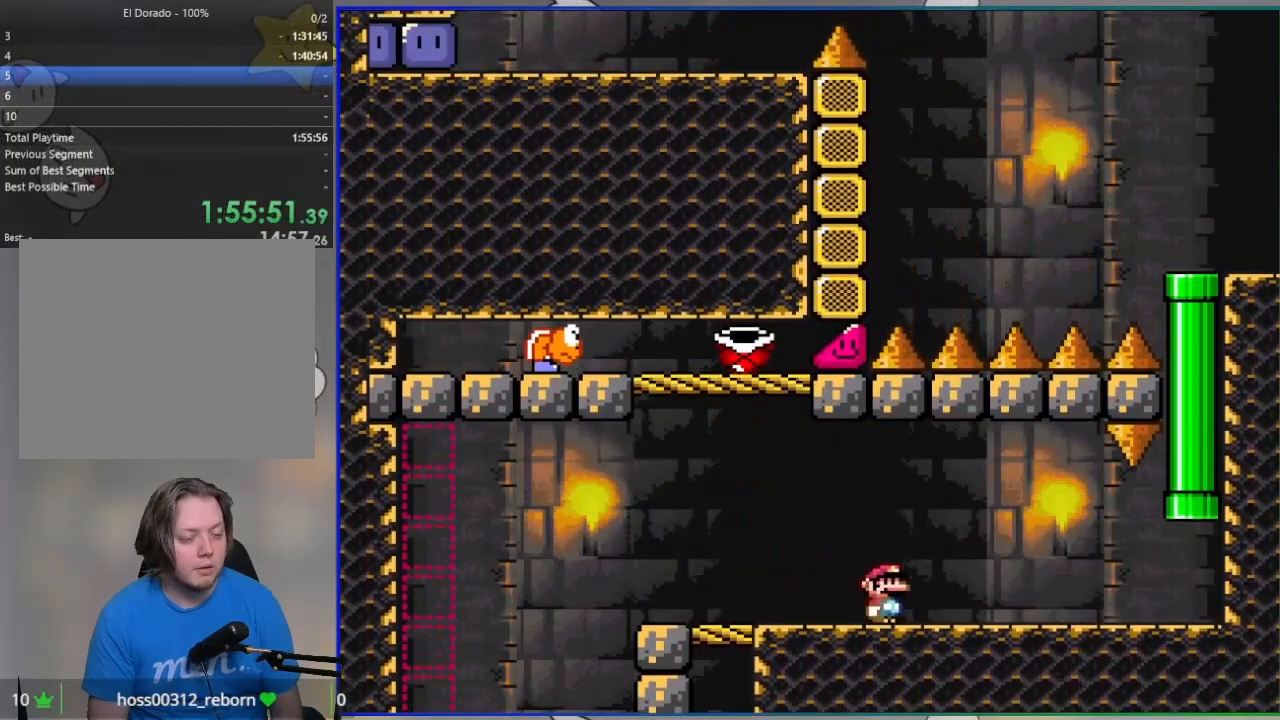
{"buttons": ["SQUARE", "DPAD_RIGHT"], "events": []}
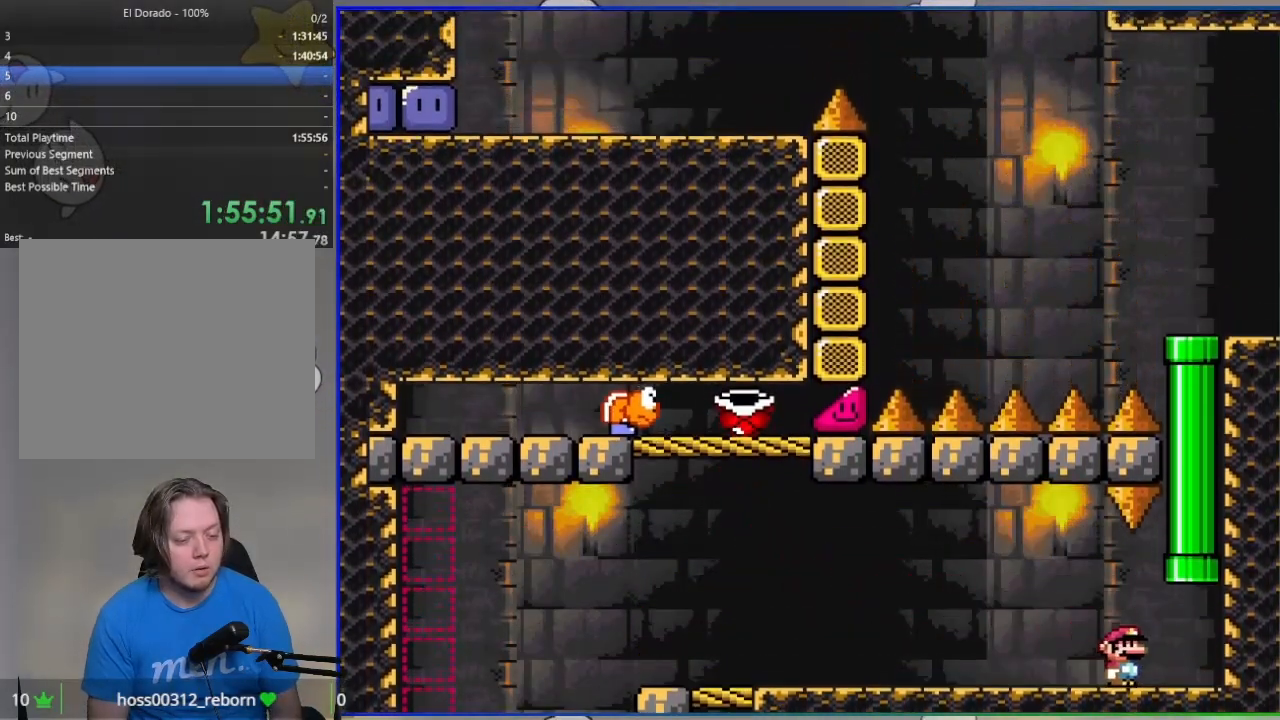
{"buttons": ["SQUARE"], "events": [[83, "CROSS", "down"], [100, "DPAD_RIGHT", "up"], [100, "DPAD_UP", "down"], [300, "DPAD_UP", "up"], [317, "CROSS", "up"]]}
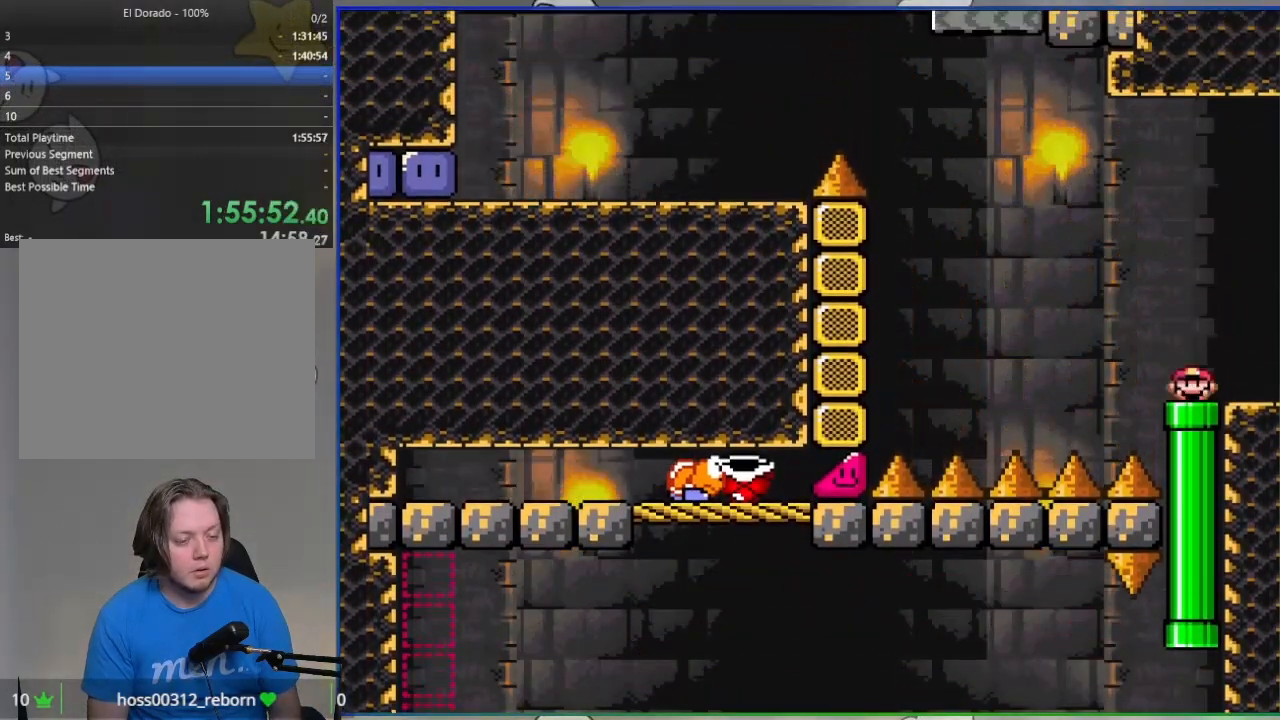
{"buttons": ["SQUARE", "DPAD_LEFT"], "events": [[233, "DPAD_LEFT", "down"], [283, "CROSS", "down"], [433, "CROSS", "up"]]}
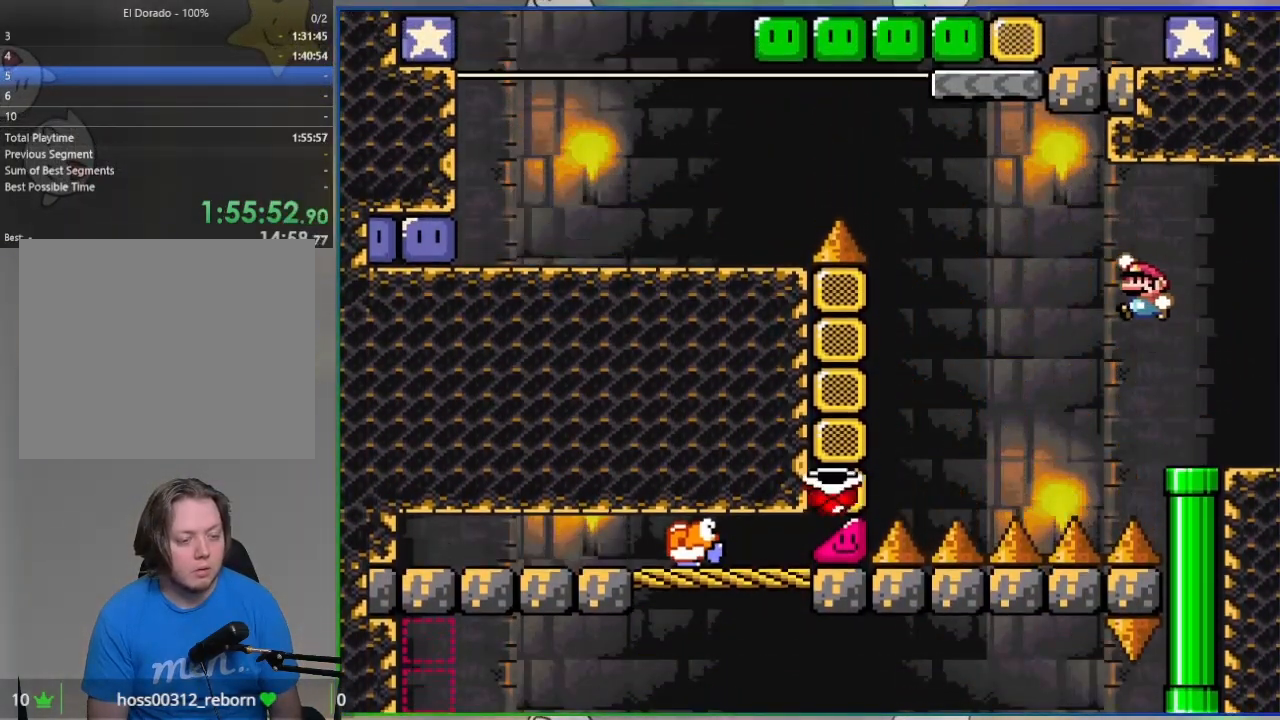
{"buttons": ["CROSS", "SQUARE", "DPAD_LEFT"], "events": [[83, "CROSS", "down"]]}
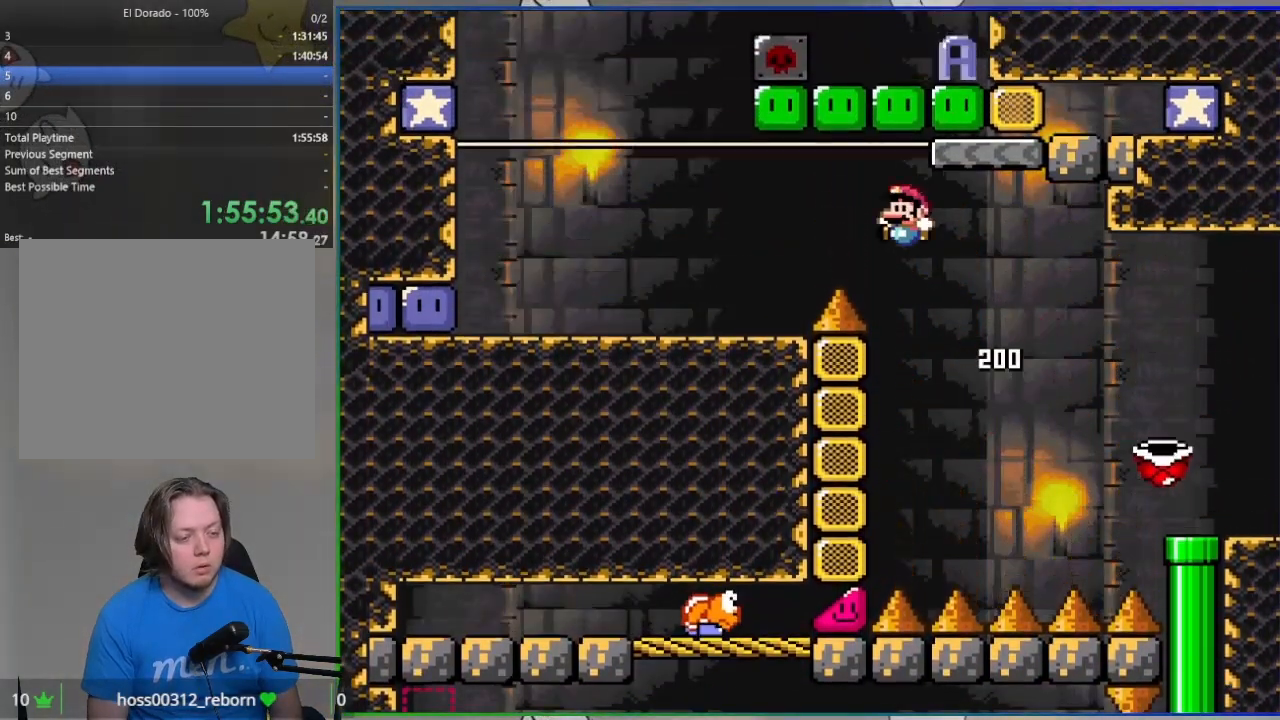
{"buttons": ["SQUARE", "DPAD_LEFT"], "events": [[250, "CROSS", "up"]]}
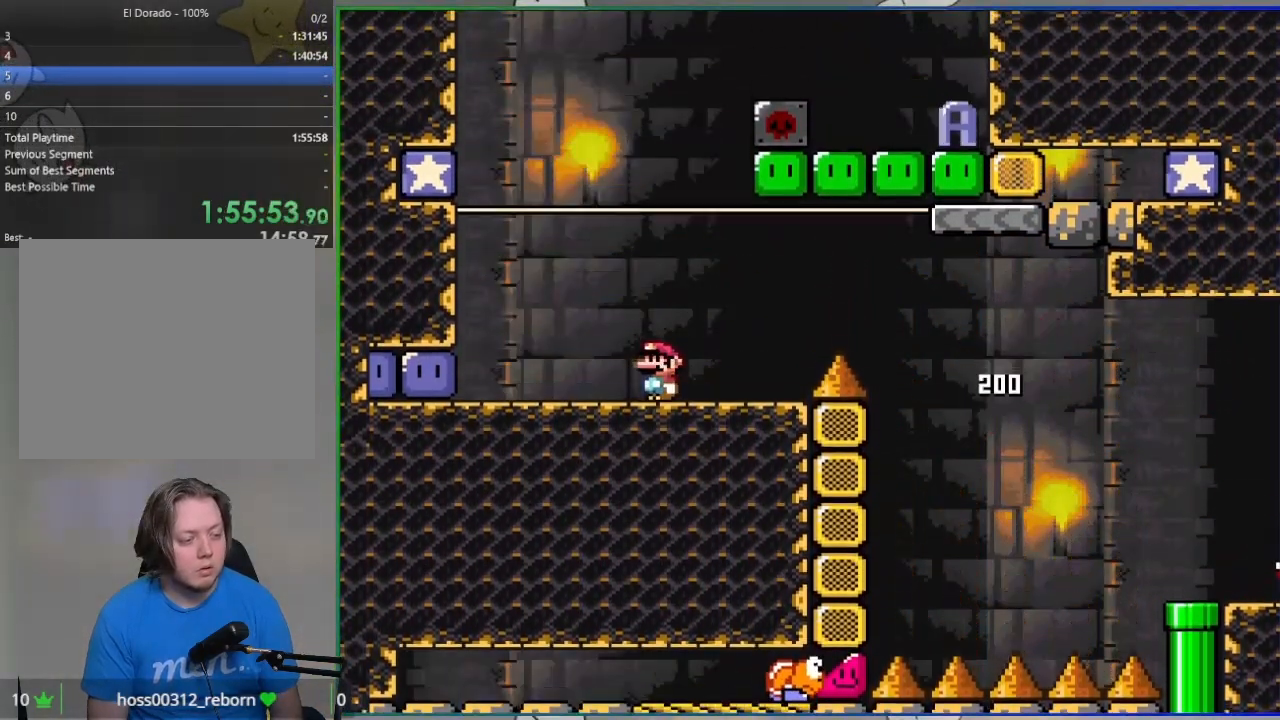
{"buttons": ["CROSS", "SQUARE"], "events": [[300, "SQUARE", "up"], [417, "SQUARE", "down"], [450, "CROSS", "down"], [467, "DPAD_LEFT", "up"]]}
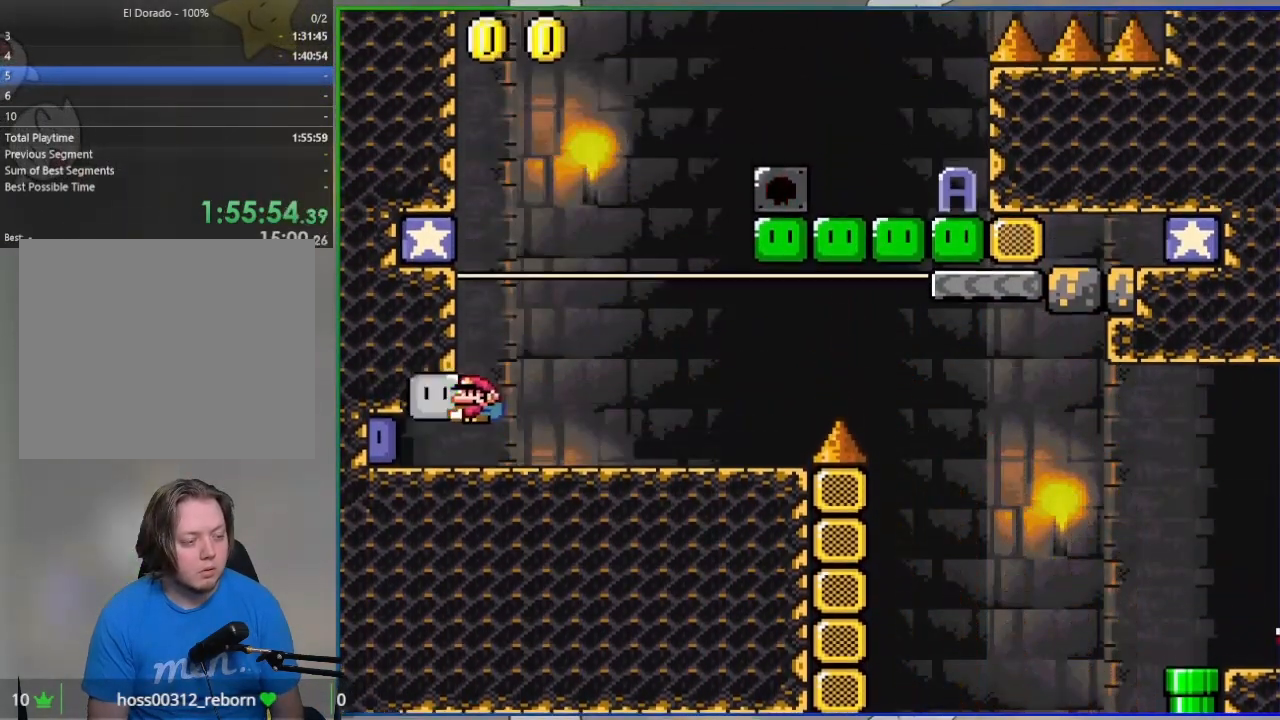
{"buttons": ["SQUARE", "DPAD_RIGHT"], "events": [[67, "DPAD_RIGHT", "down"], [333, "CROSS", "up"], [350, "SQUARE", "up"], [450, "SQUARE", "down"]]}
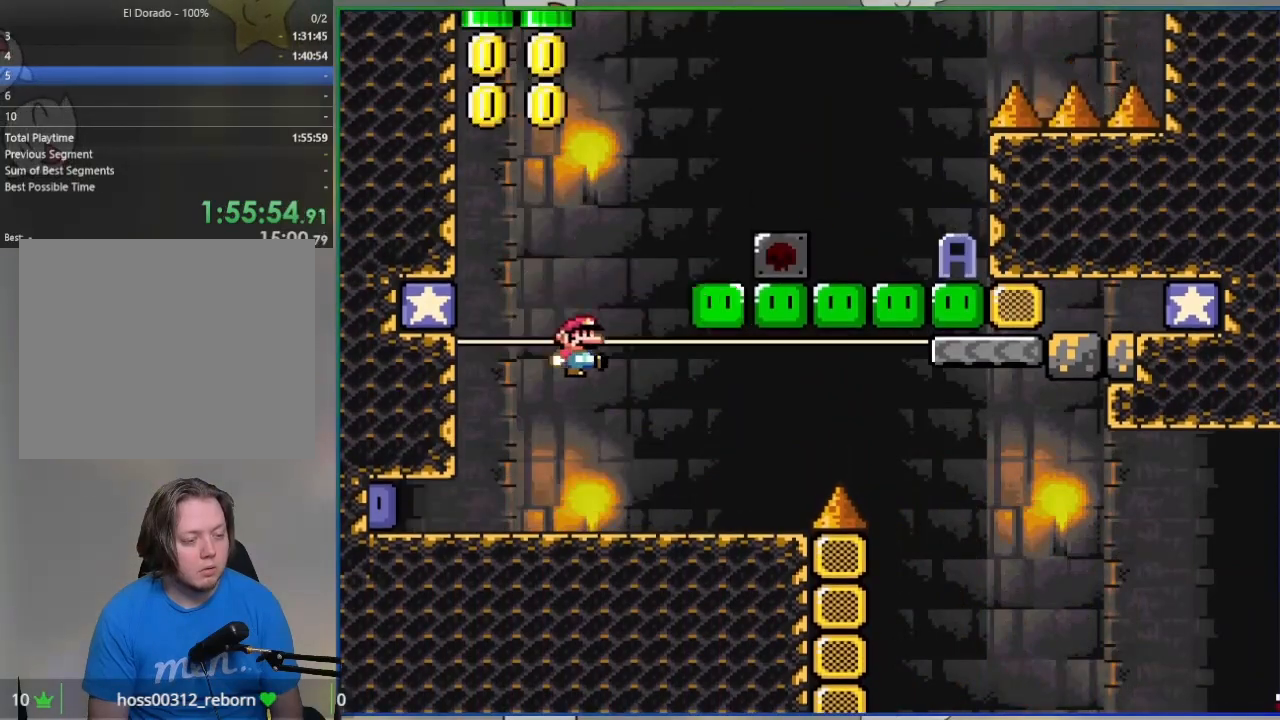
{"buttons": ["CROSS", "SQUARE", "DPAD_RIGHT"], "events": [[300, "CROSS", "down"]]}
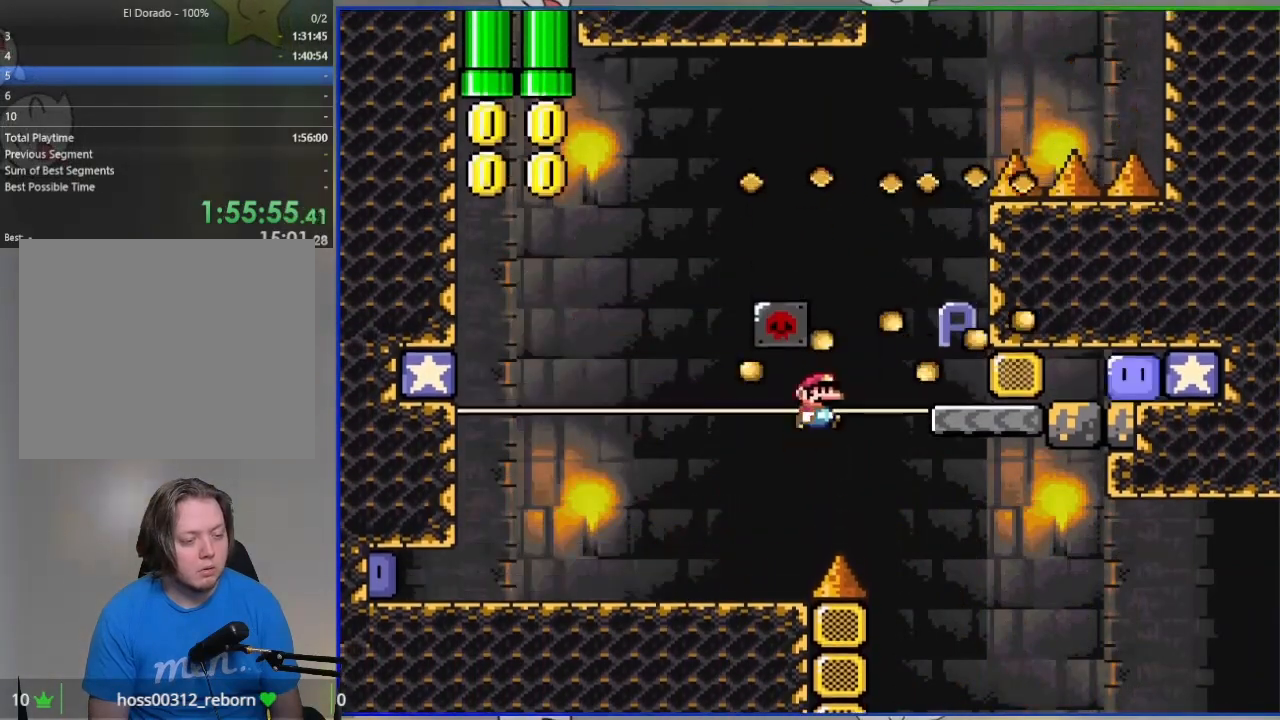
{"buttons": ["SQUARE", "R1", "DPAD_LEFT"], "events": [[217, "CROSS", "up"], [250, "DPAD_RIGHT", "up"], [300, "DPAD_LEFT", "down"], [467, "R1", "down"]]}
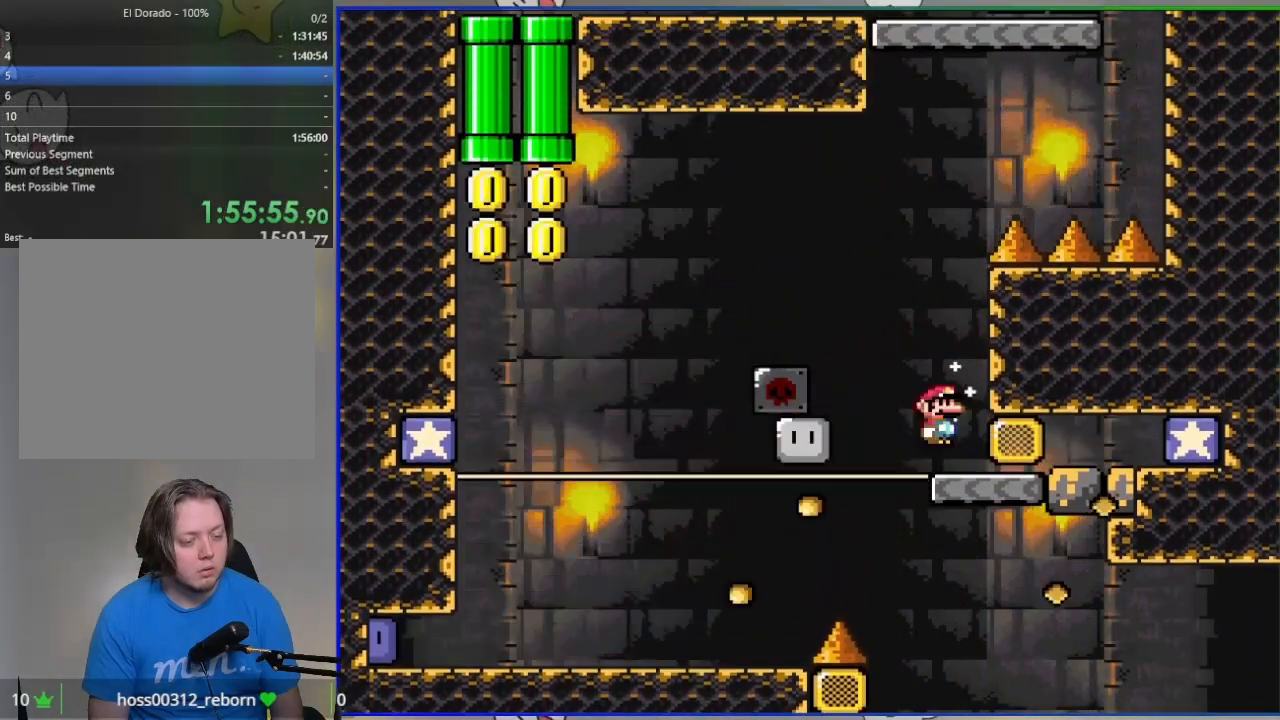
{"buttons": ["SQUARE", "R1", "DPAD_LEFT"], "events": [[333, "R1", "up"], [400, "R1", "down"]]}
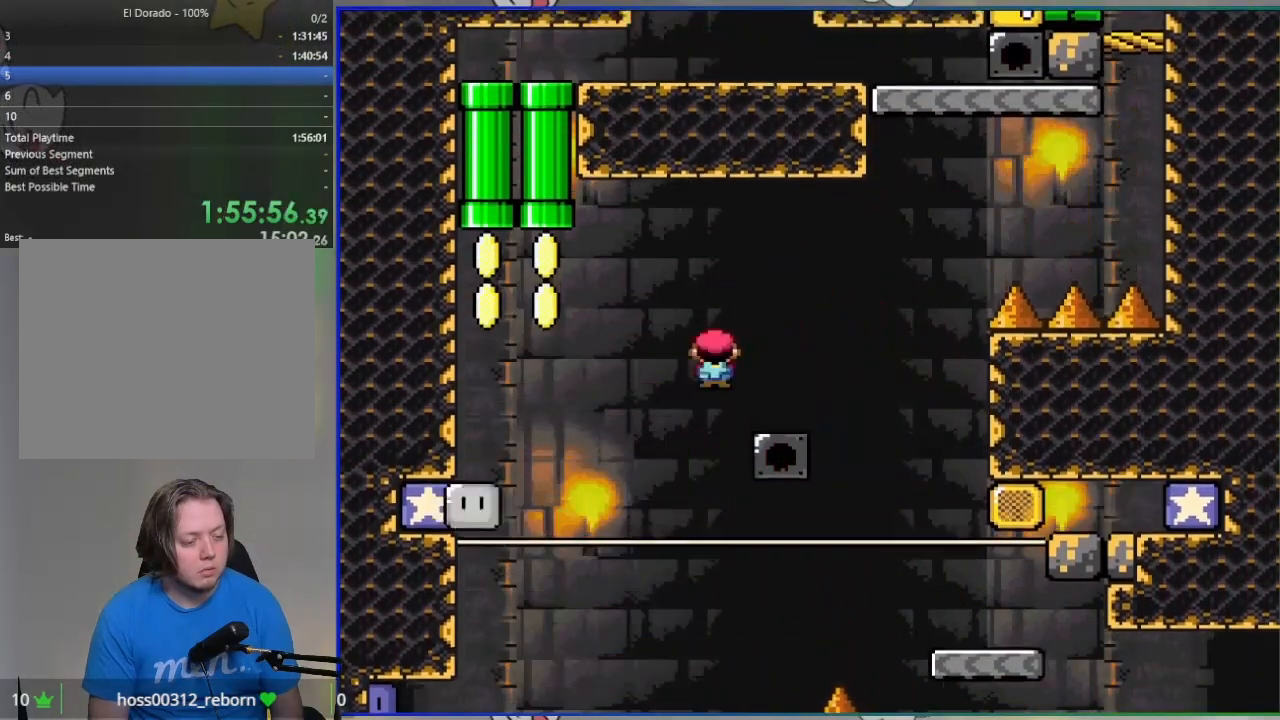
{"buttons": ["SQUARE", "R1", "DPAD_UP"], "events": [[217, "DPAD_UP", "down"], [233, "DPAD_LEFT", "up"], [267, "DPAD_LEFT", "down"], [350, "DPAD_LEFT", "up"]]}
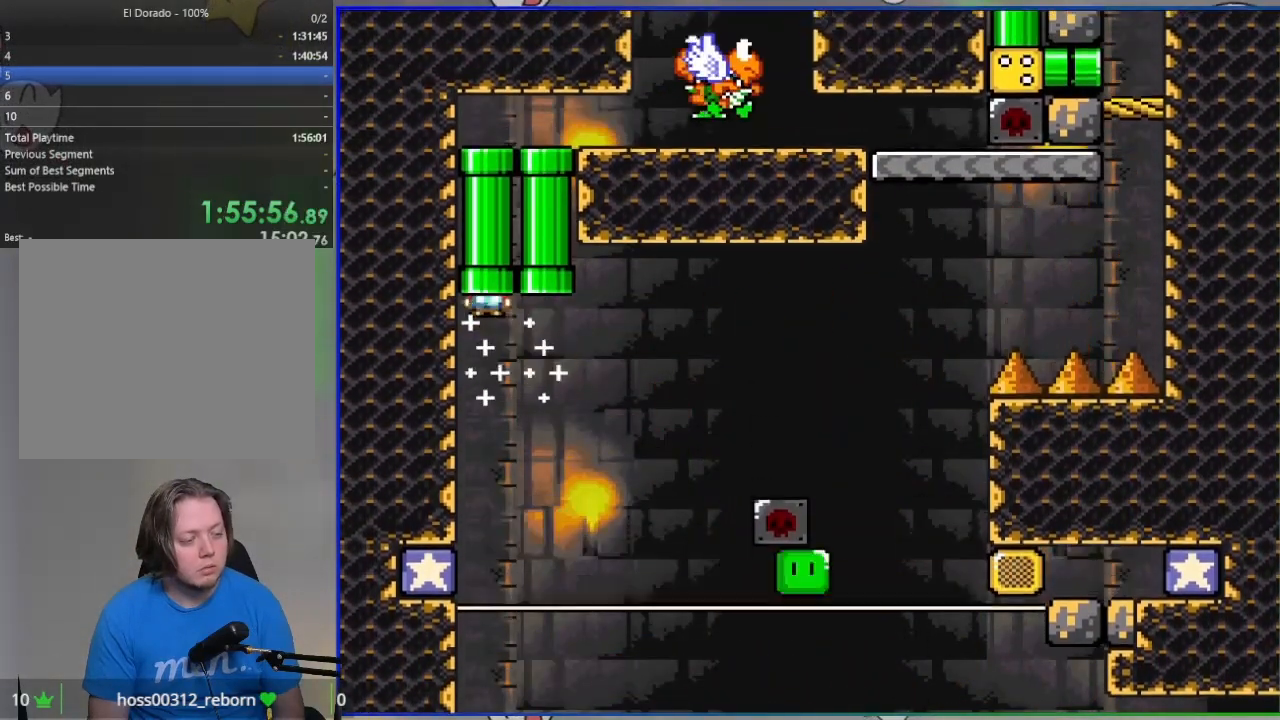
{"buttons": ["SQUARE", "R1", "DPAD_RIGHT"], "events": [[133, "DPAD_RIGHT", "down"], [167, "DPAD_UP", "up"]]}
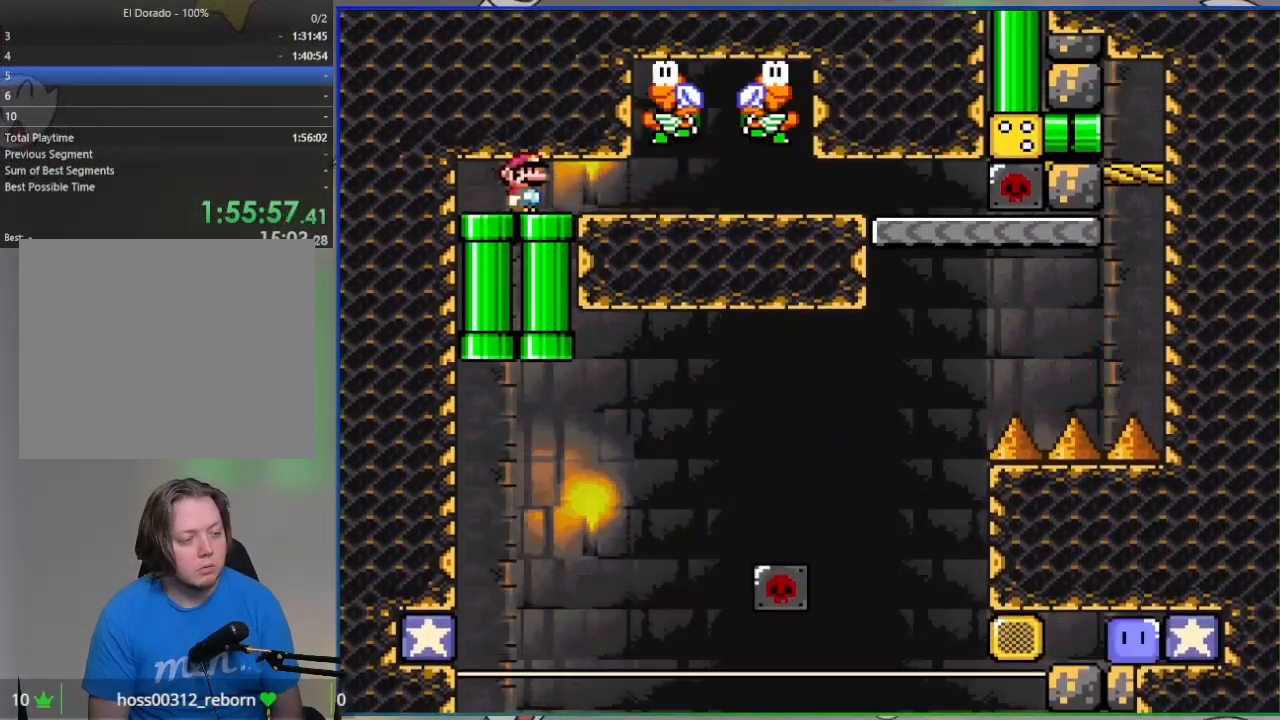
{"buttons": ["SQUARE", "R1", "DPAD_RIGHT"], "events": [[50, "DPAD_RIGHT", "up"], [133, "DPAD_RIGHT", "down"]]}
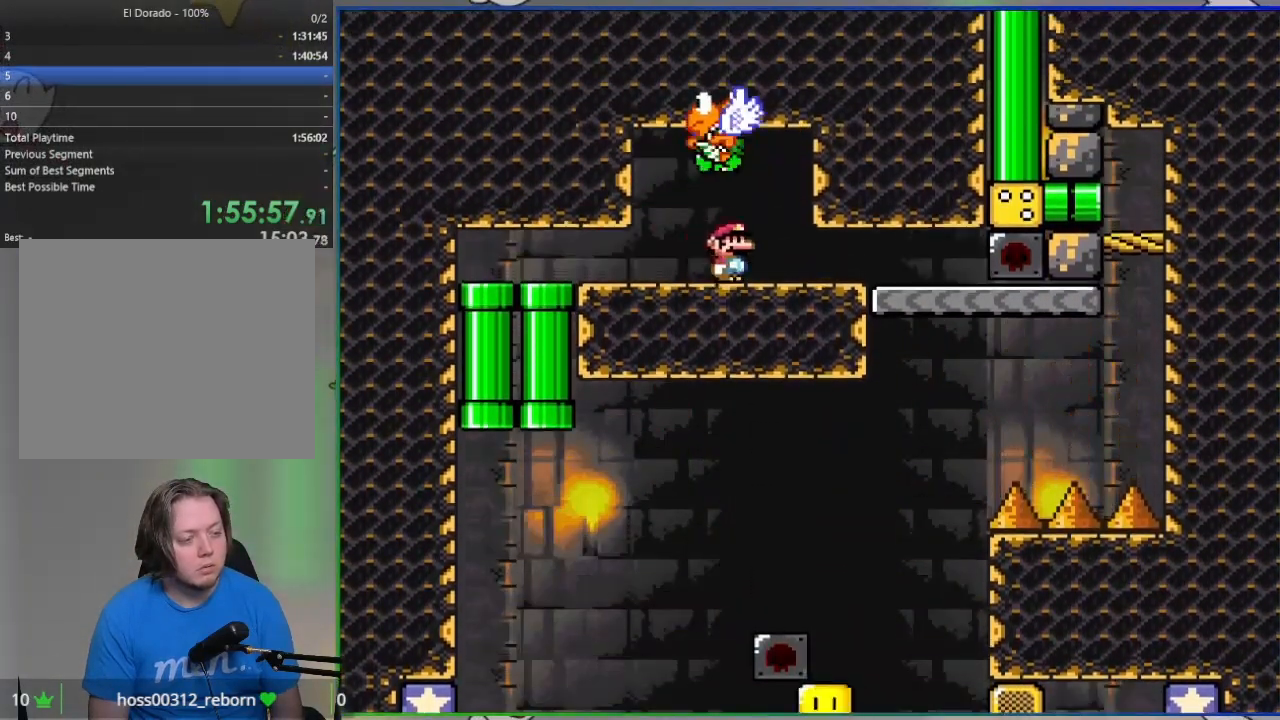
{"buttons": ["SQUARE", "DPAD_LEFT"], "events": [[133, "R1", "up"], [283, "DPAD_RIGHT", "up"], [350, "DPAD_LEFT", "down"]]}
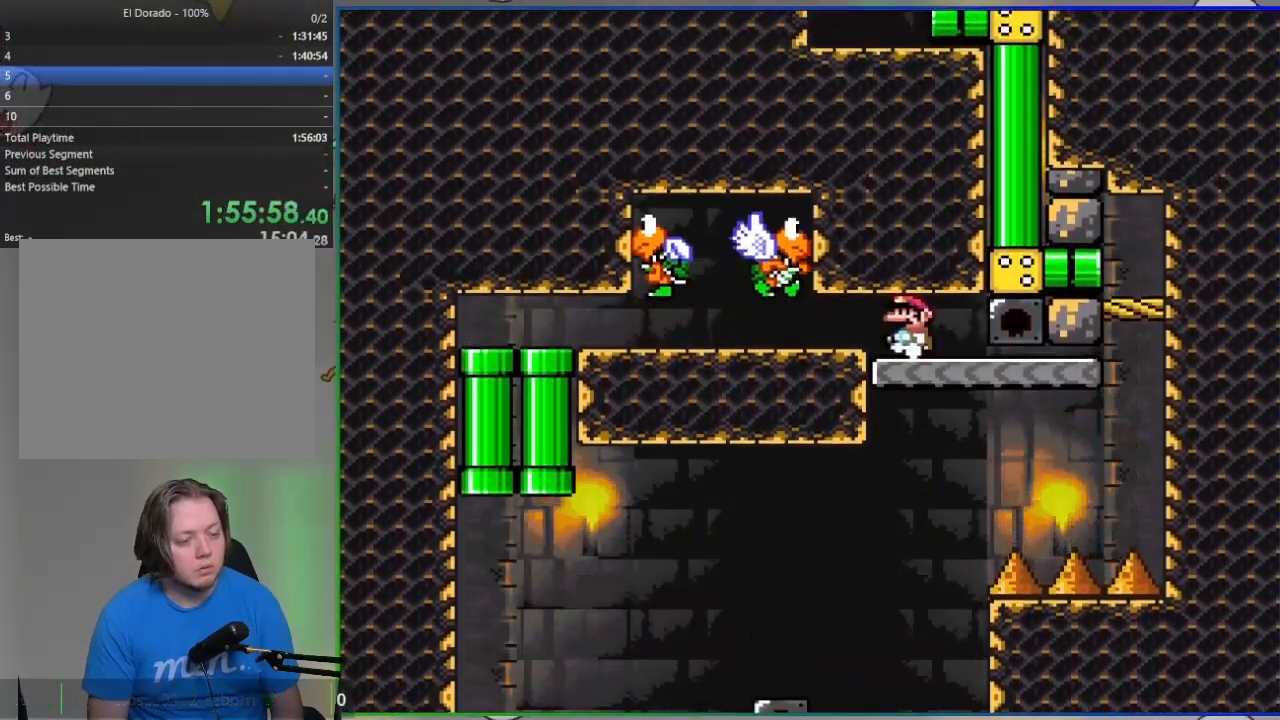
{"buttons": ["SQUARE", "DPAD_RIGHT"], "events": [[17, "DPAD_LEFT", "up"], [83, "DPAD_RIGHT", "down"]]}
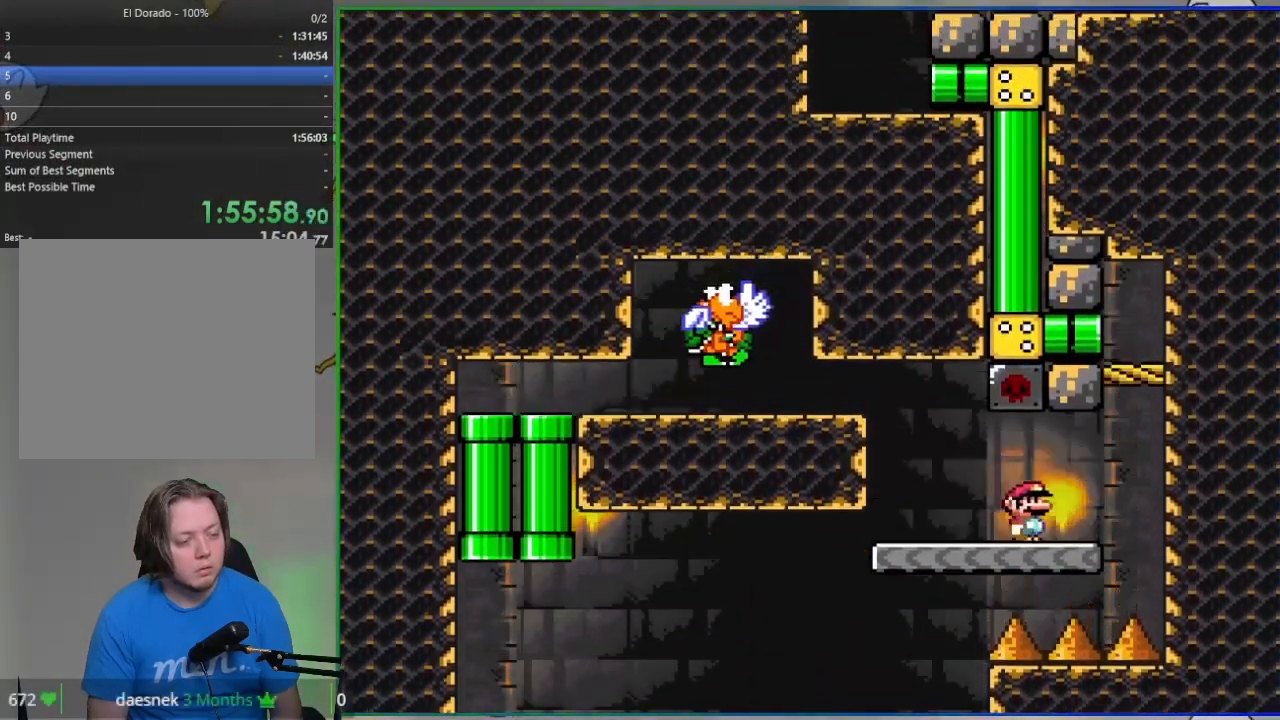
{"buttons": ["CROSS", "SQUARE", "DPAD_LEFT"], "events": [[83, "CROSS", "down"], [333, "DPAD_RIGHT", "up"], [433, "DPAD_LEFT", "down"]]}
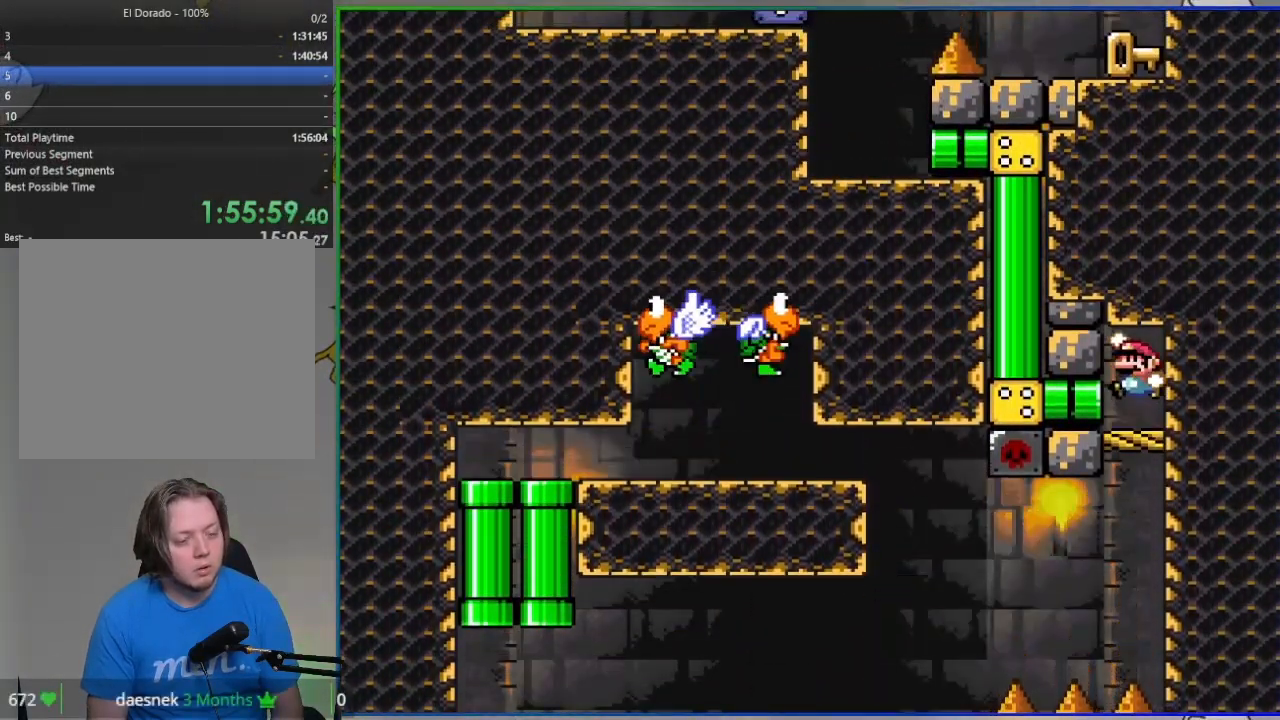
{"buttons": ["SQUARE", "DPAD_LEFT"], "events": [[67, "CROSS", "up"]]}
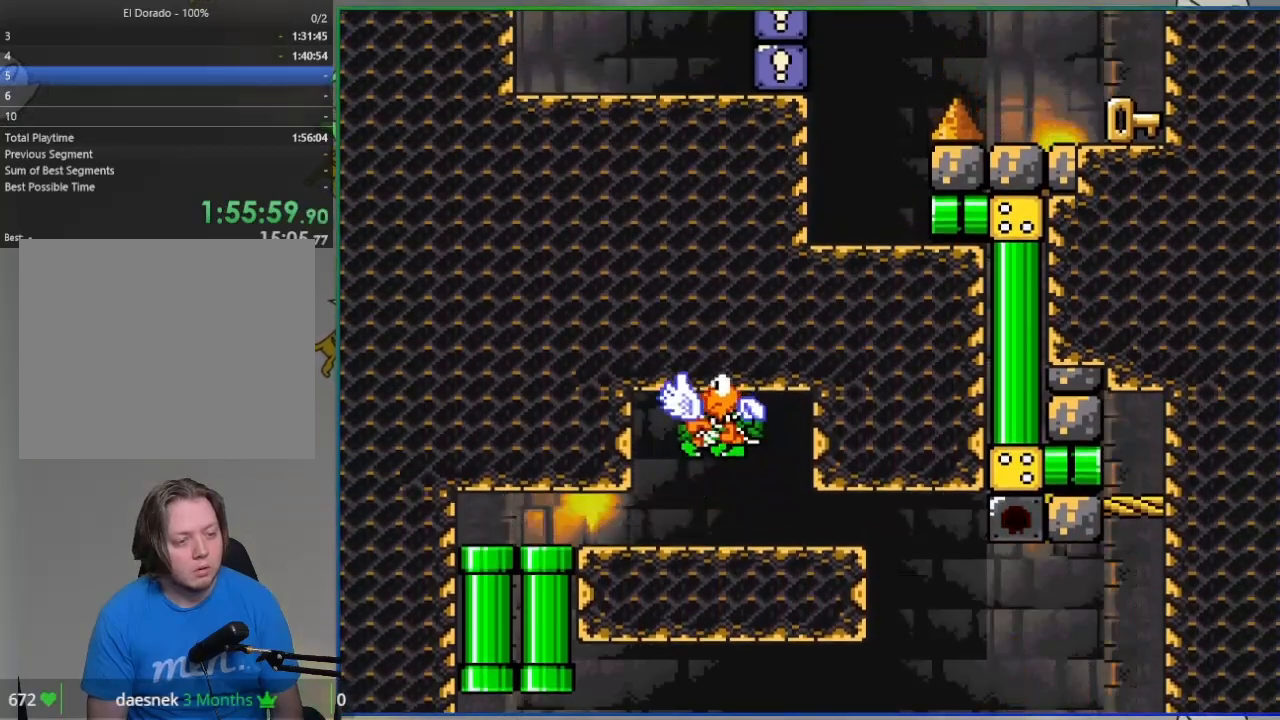
{"buttons": ["SQUARE", "DPAD_LEFT"], "events": []}
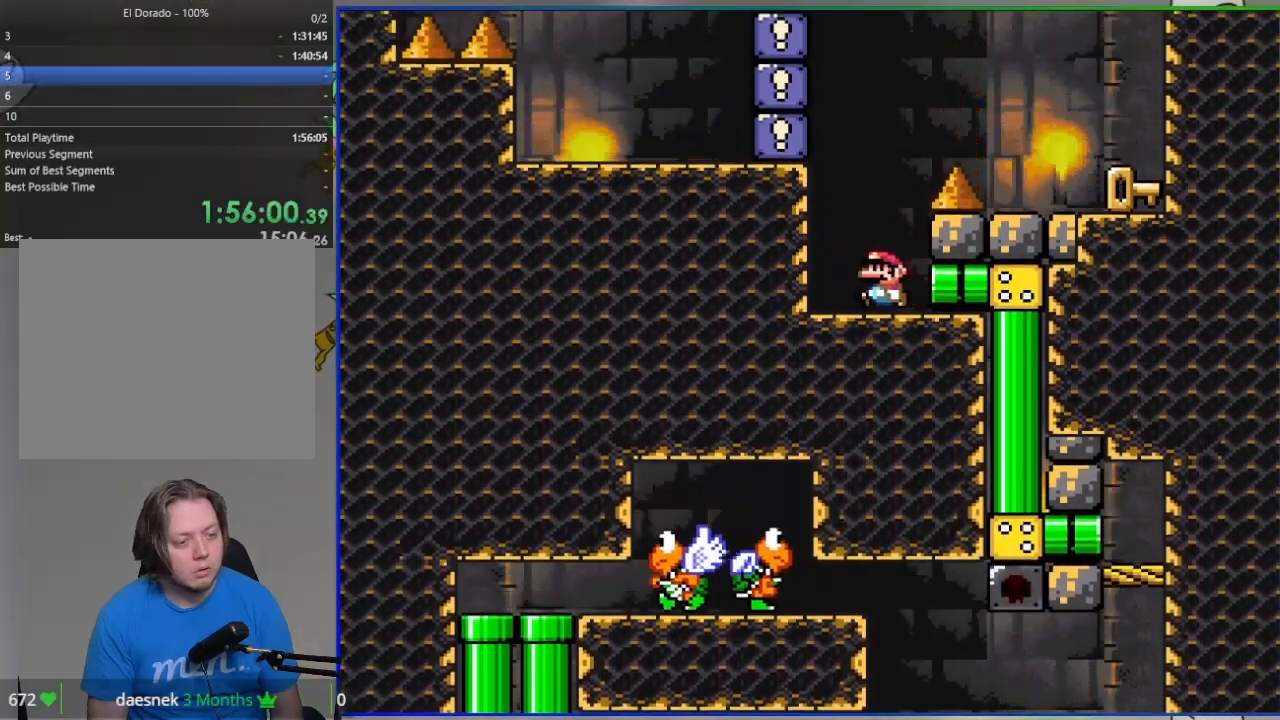
{"buttons": ["CROSS", "SQUARE", "DPAD_RIGHT"], "events": [[17, "DPAD_LEFT", "up"], [117, "DPAD_RIGHT", "down"], [167, "CROSS", "down"]]}